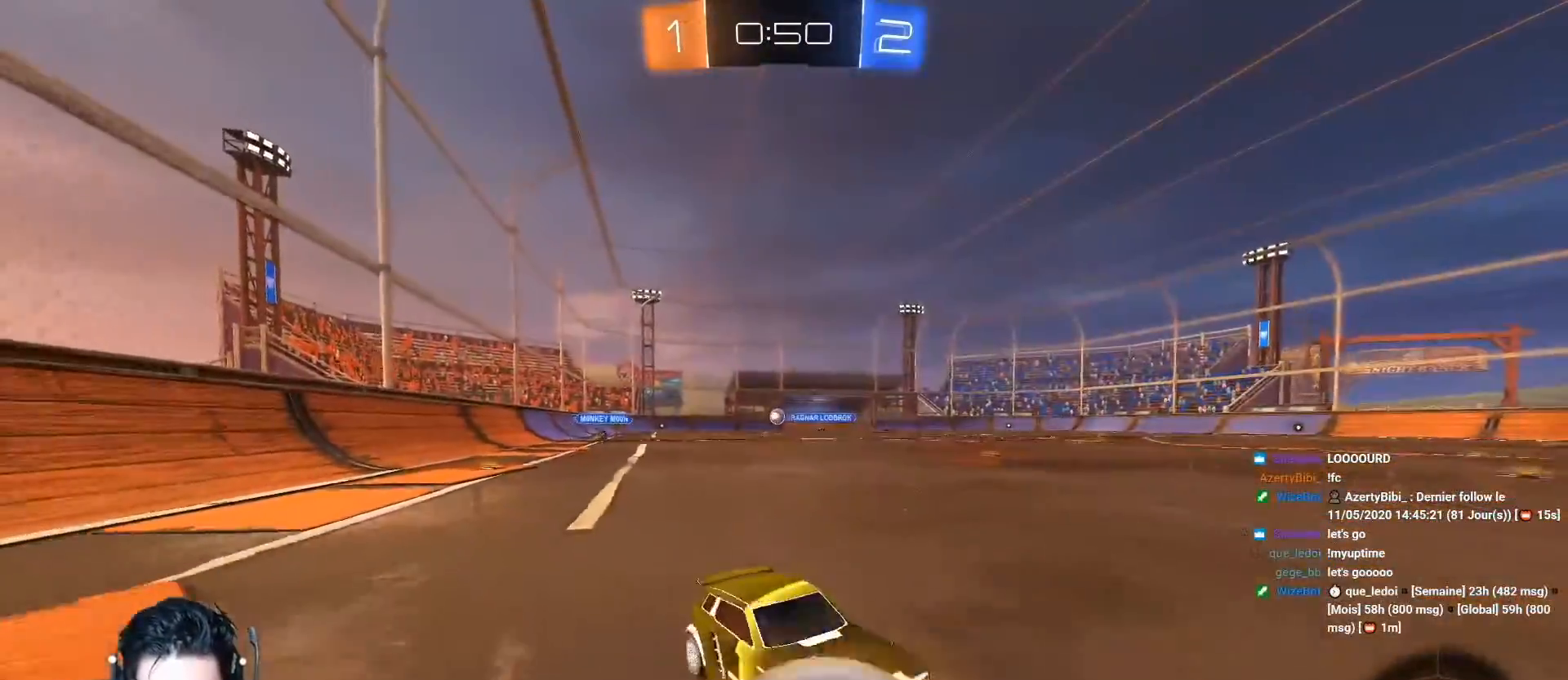
Gameplay with a controller (Xbox layout); each line is a JSON object with the inputs held at the frame after it. "events" lists button and stick changes between this image and that frame as [ms after this image, input, new state], when the widget could be followed in between. Not read: right_stick.
{"buttons": ["A", "R2"], "left_stick": "left", "events": [[200, "A", "down"], [200, "L1", "down"], [283, "L1", "up"]]}
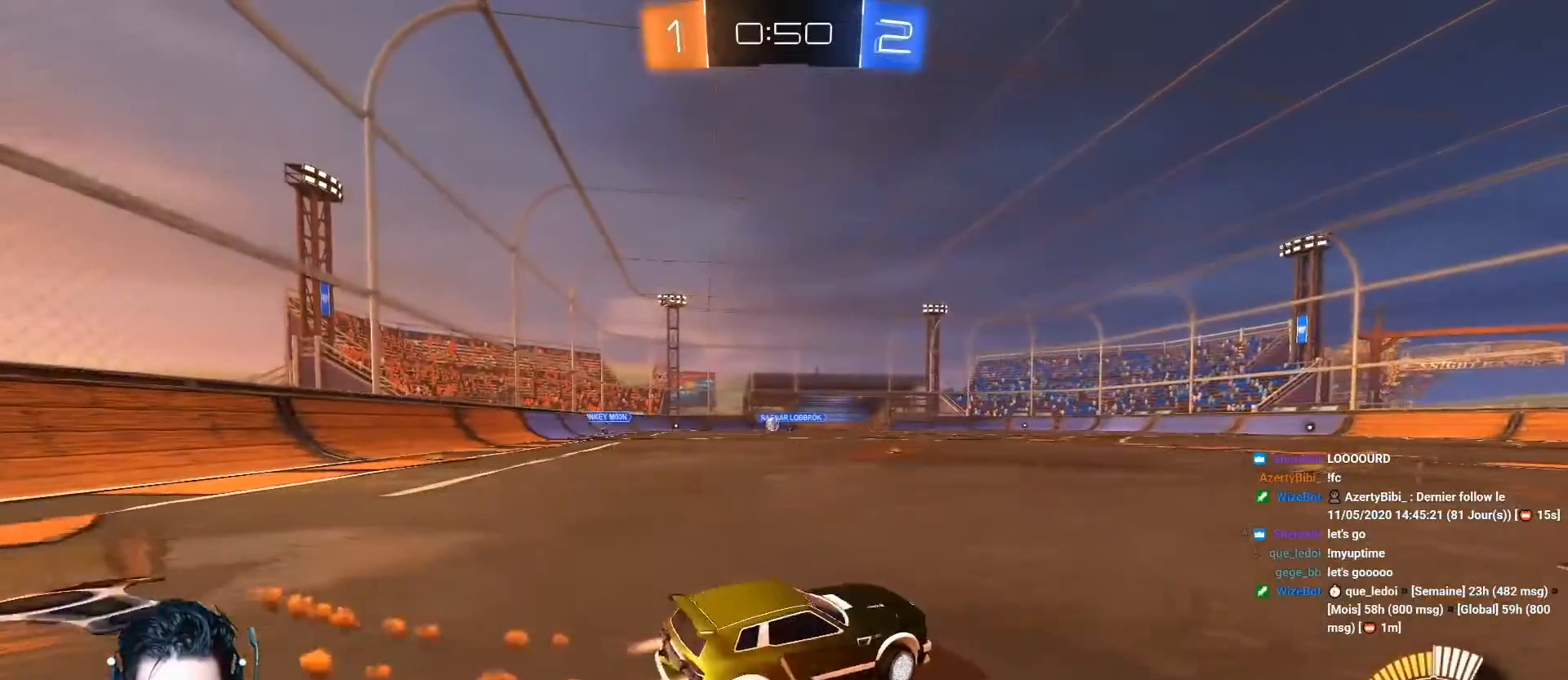
{"buttons": ["A", "R2"], "left_stick": "center", "events": [[434, "left_stick", "center"]]}
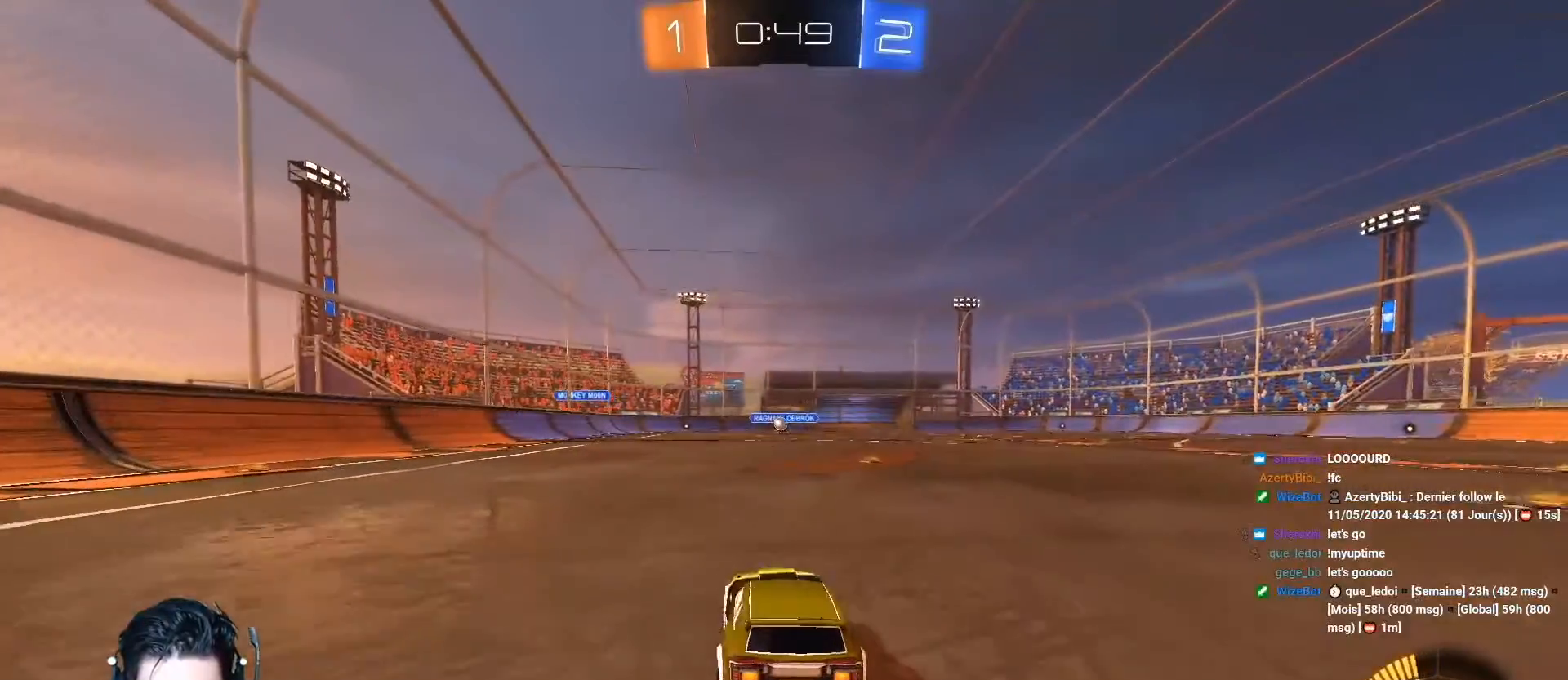
{"buttons": ["R2"], "left_stick": "center", "events": [[266, "left_stick", "right"], [316, "A", "up"], [333, "left_stick", "center"]]}
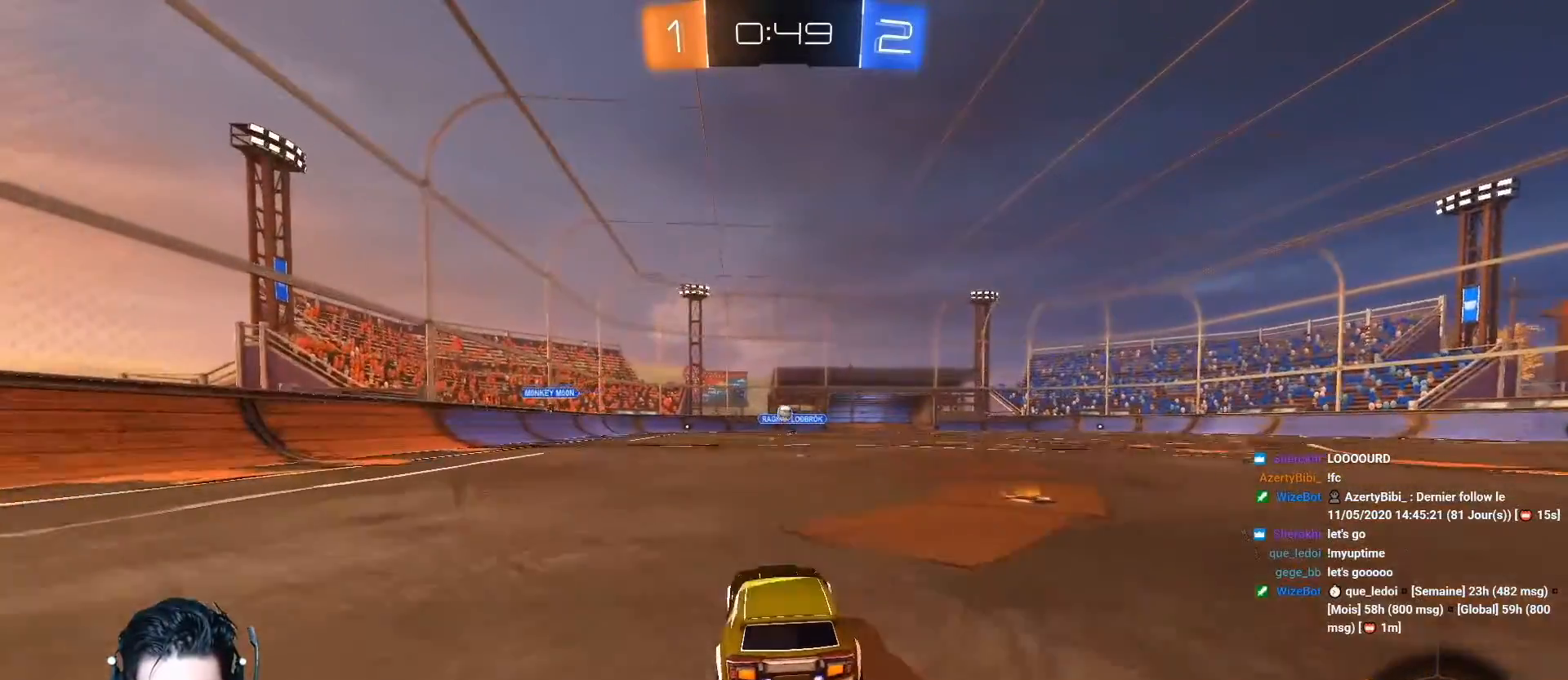
{"buttons": ["L2"], "left_stick": "center", "events": [[17, "left_stick", "right"], [100, "left_stick", "center"], [150, "A", "down"], [284, "A", "up"], [434, "R2", "up"], [501, "L2", "down"]]}
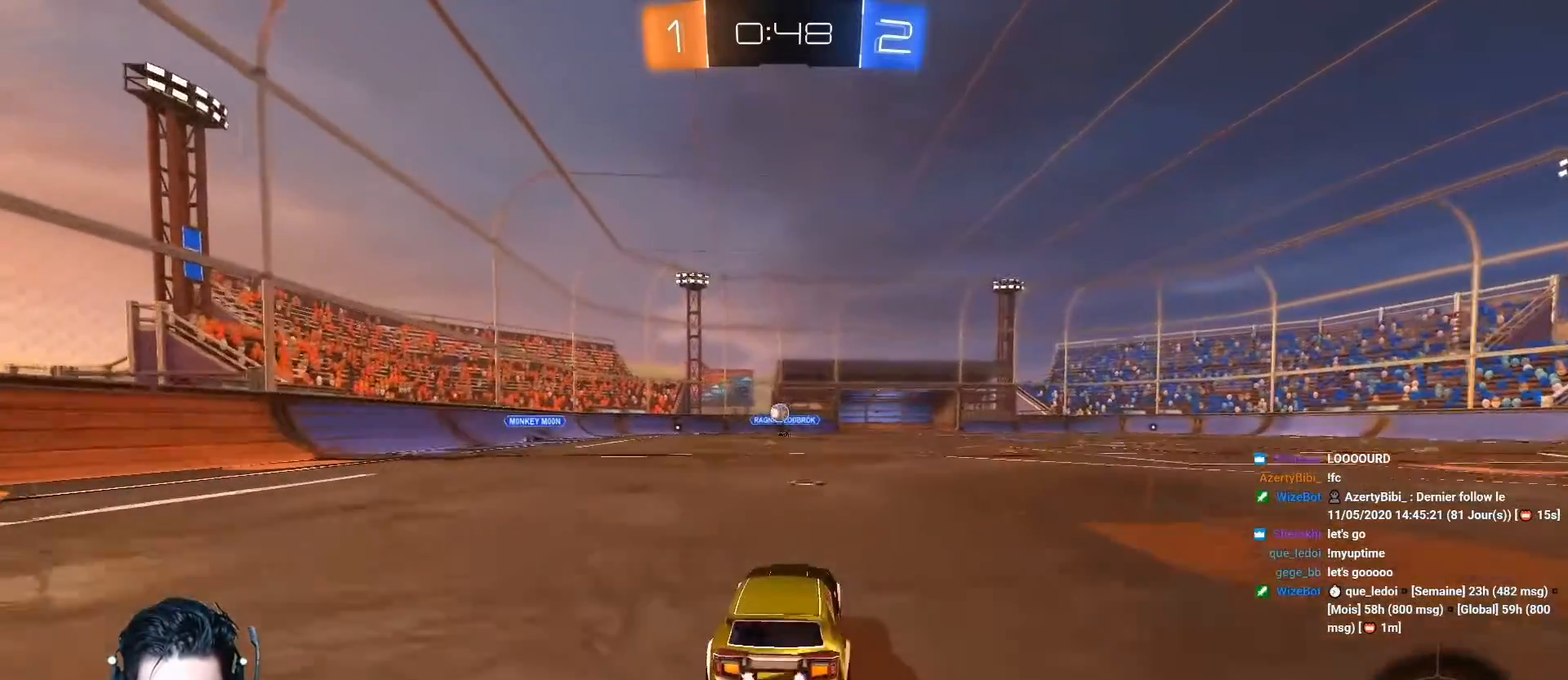
{"buttons": [], "left_stick": "down-right", "events": [[216, "L2", "up"], [250, "left_stick", "left"], [433, "left_stick", "down-right"]]}